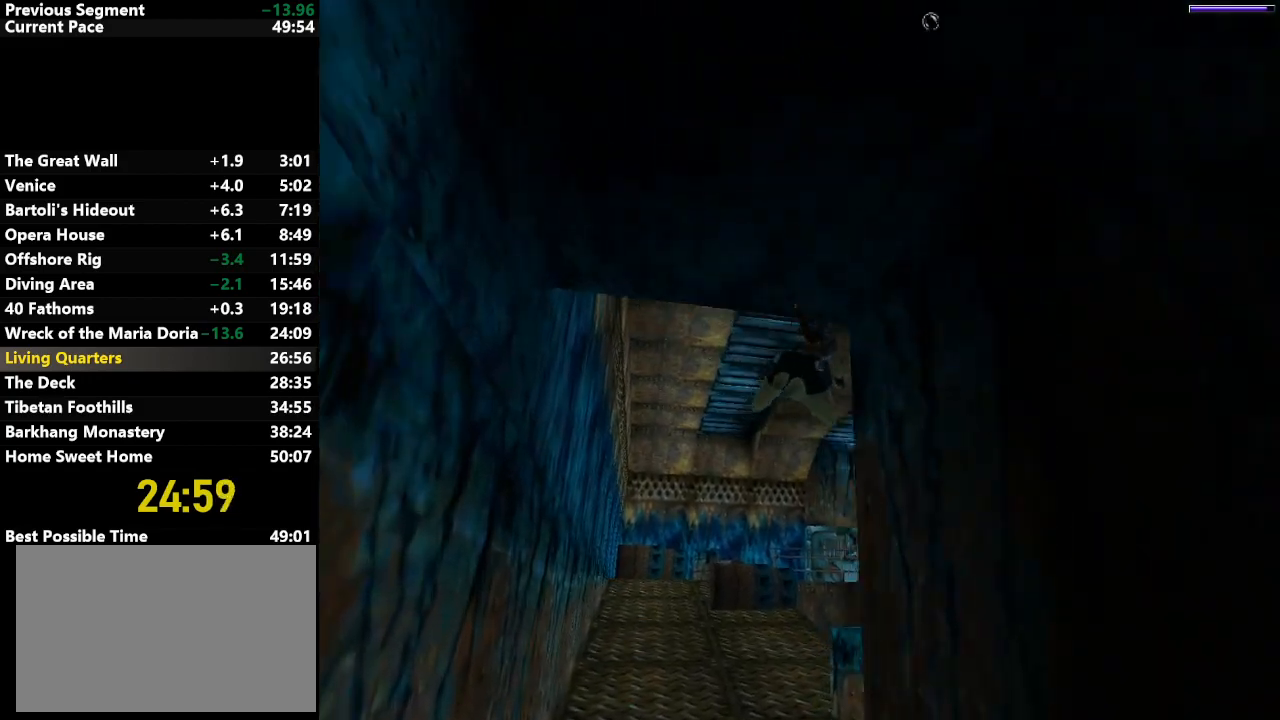
Gameplay with keyboard; each line is a JSON object with the keys held at the frame after it. "events" lists presses ("down") and releases ("up") of "action", "down", "draw", "escape", "f5", "f6", "flare", "jump", "l_med", "left", "look", "lstep", "right", "roll", "rstep", "s_med", "up" and "walk" between this image and that frame as [ms after this image, input, new state], when the widget could be followed in between. No other keys are recorded. Mouse input is not recorded. Key names are as the overlay labels them; some are game actions (e.g. jump) rather than physical keys.
{"keys": ["action", "right"], "events": [[283, "jump", "up"], [433, "action", "down"], [433, "down", "up"]]}
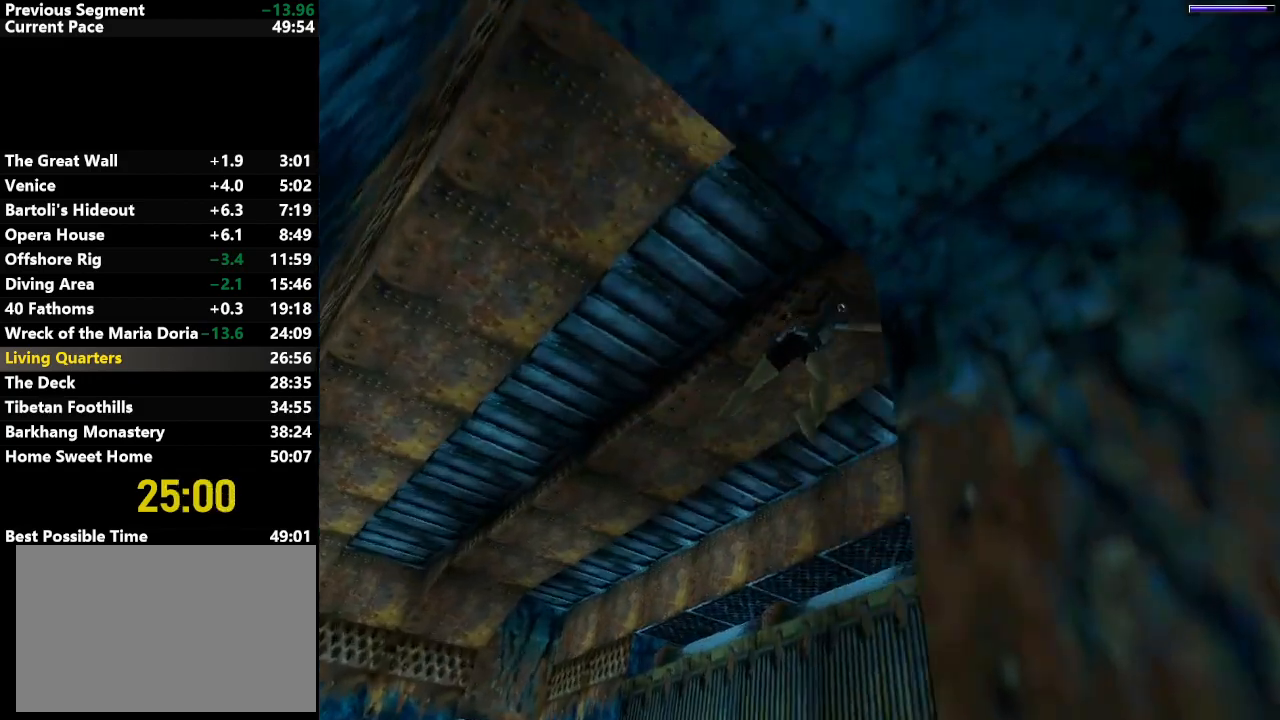
{"keys": ["action", "right", "up"], "events": [[33, "up", "down"]]}
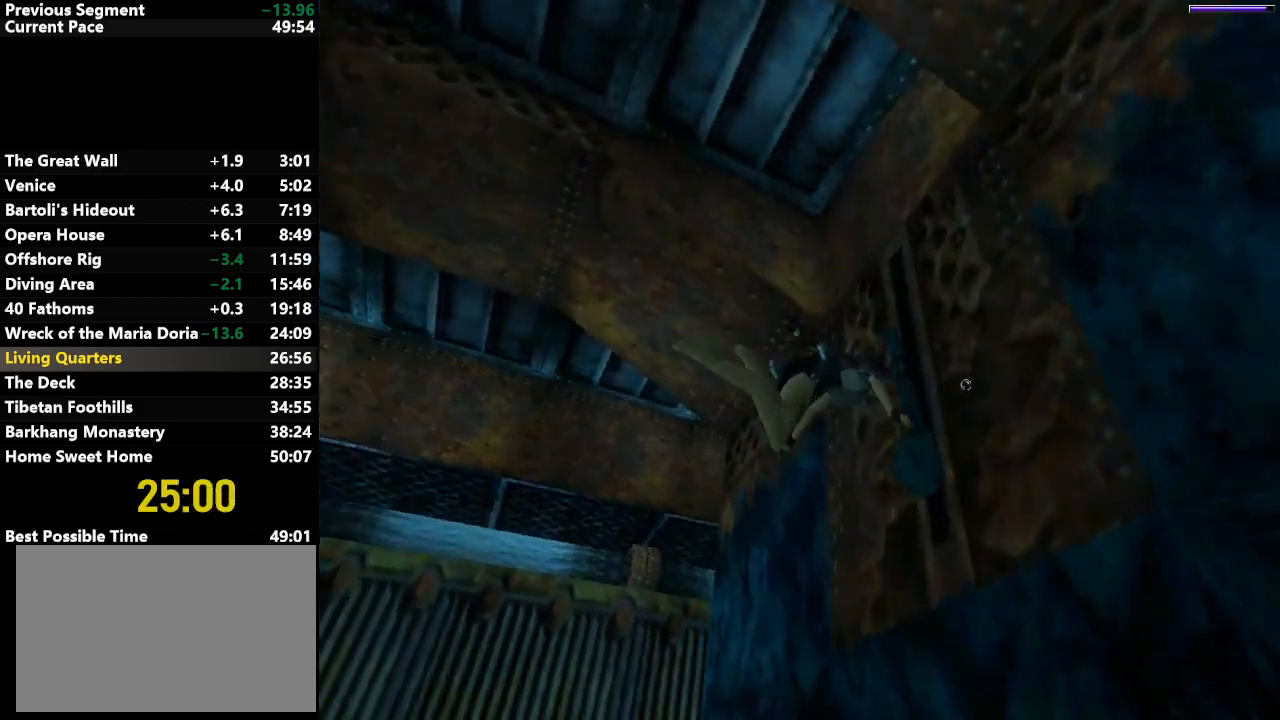
{"keys": ["action"], "events": [[133, "right", "up"], [183, "up", "up"]]}
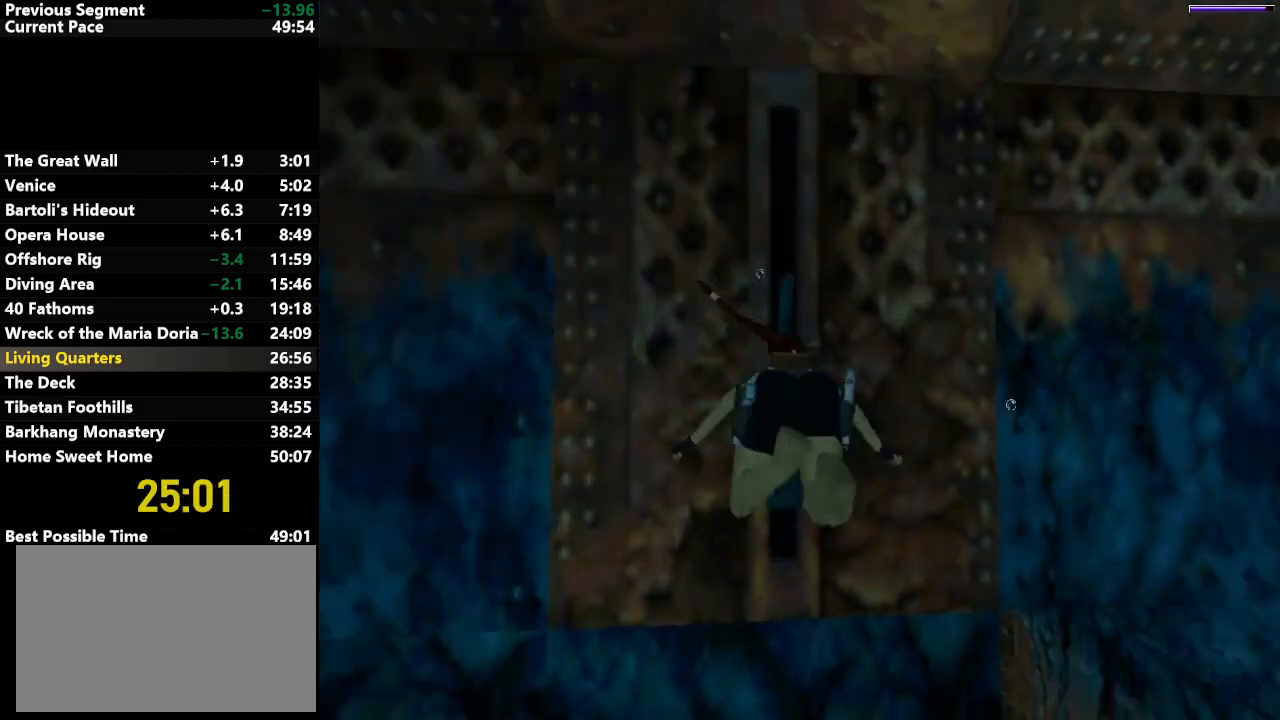
{"keys": ["action"], "events": []}
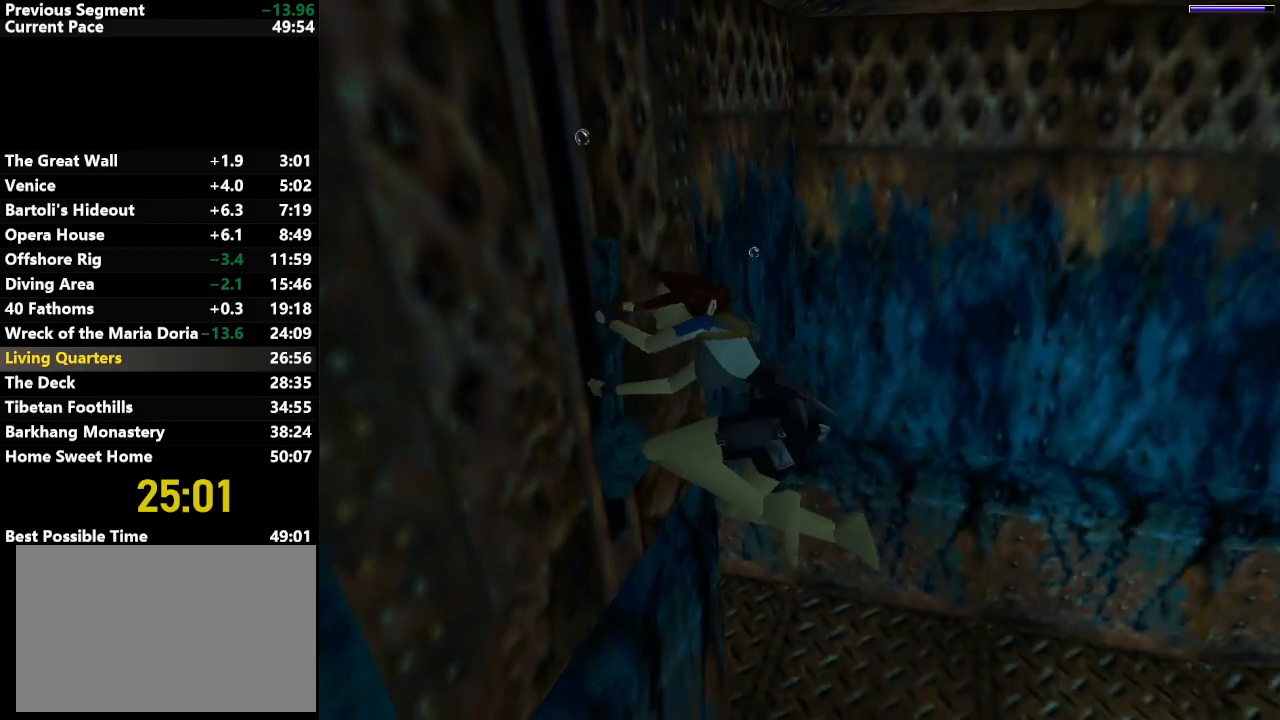
{"keys": ["action"], "events": []}
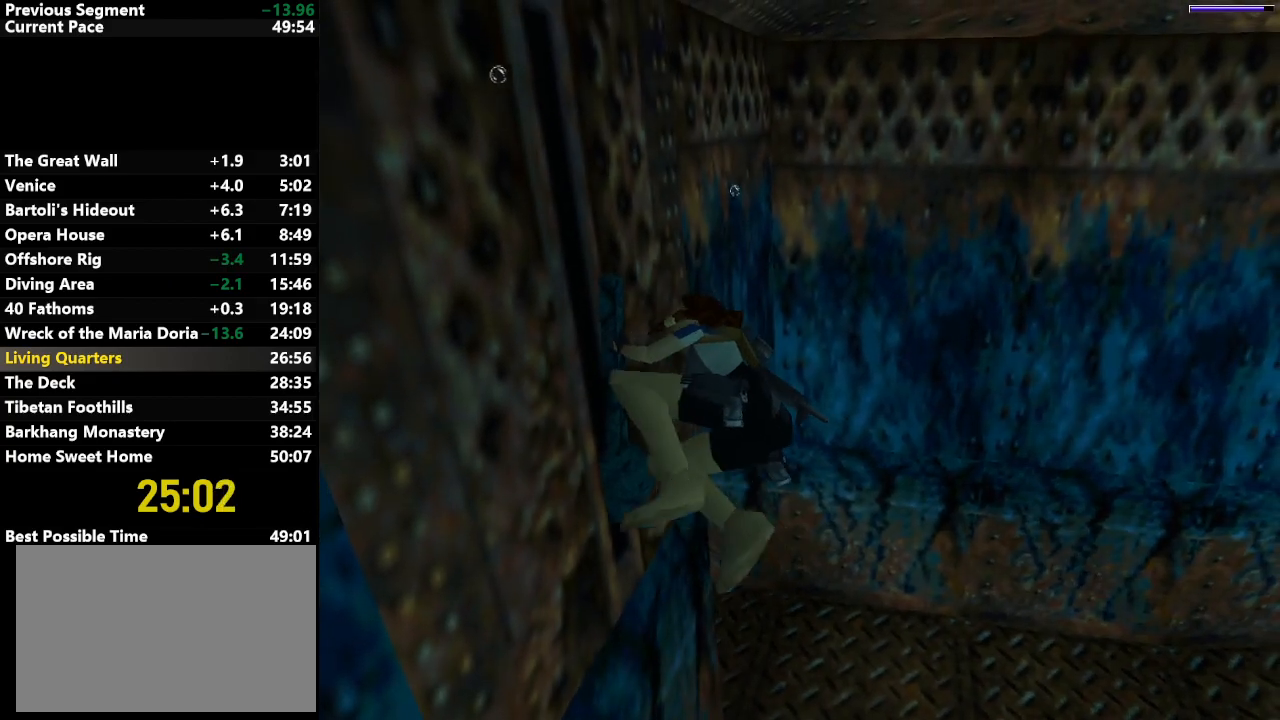
{"keys": [], "events": [[33, "action", "up"]]}
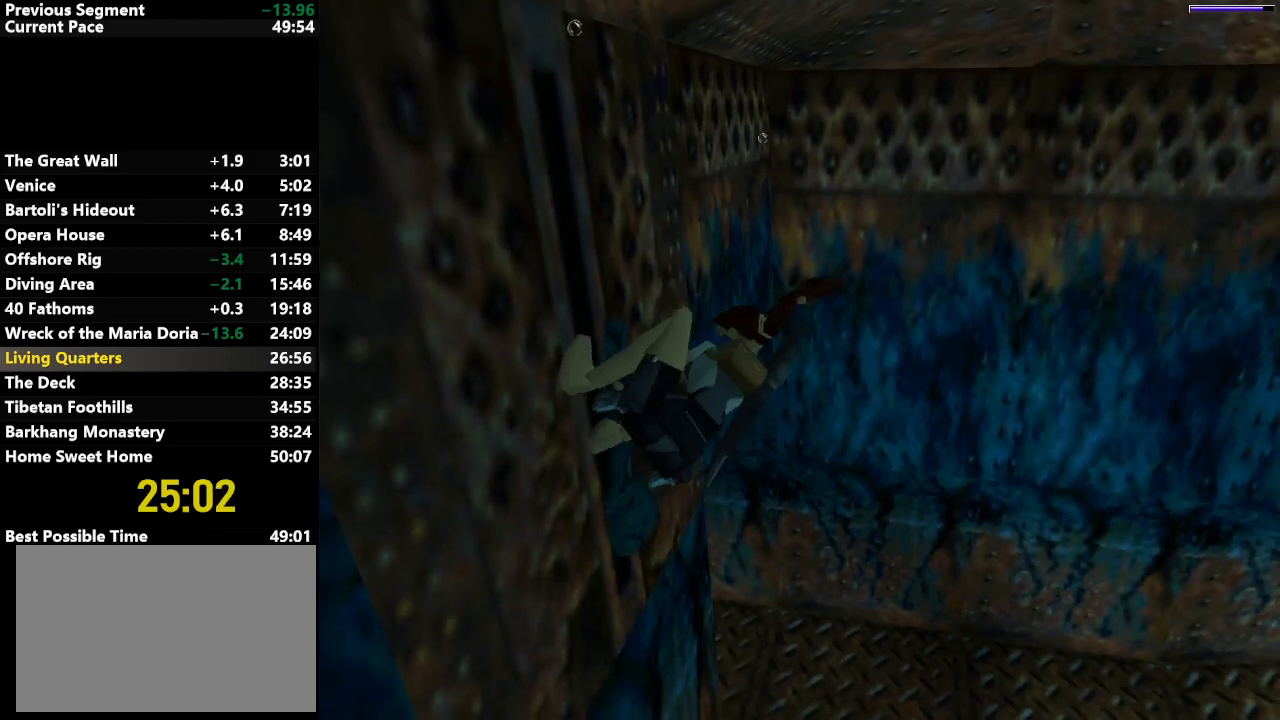
{"keys": [], "events": []}
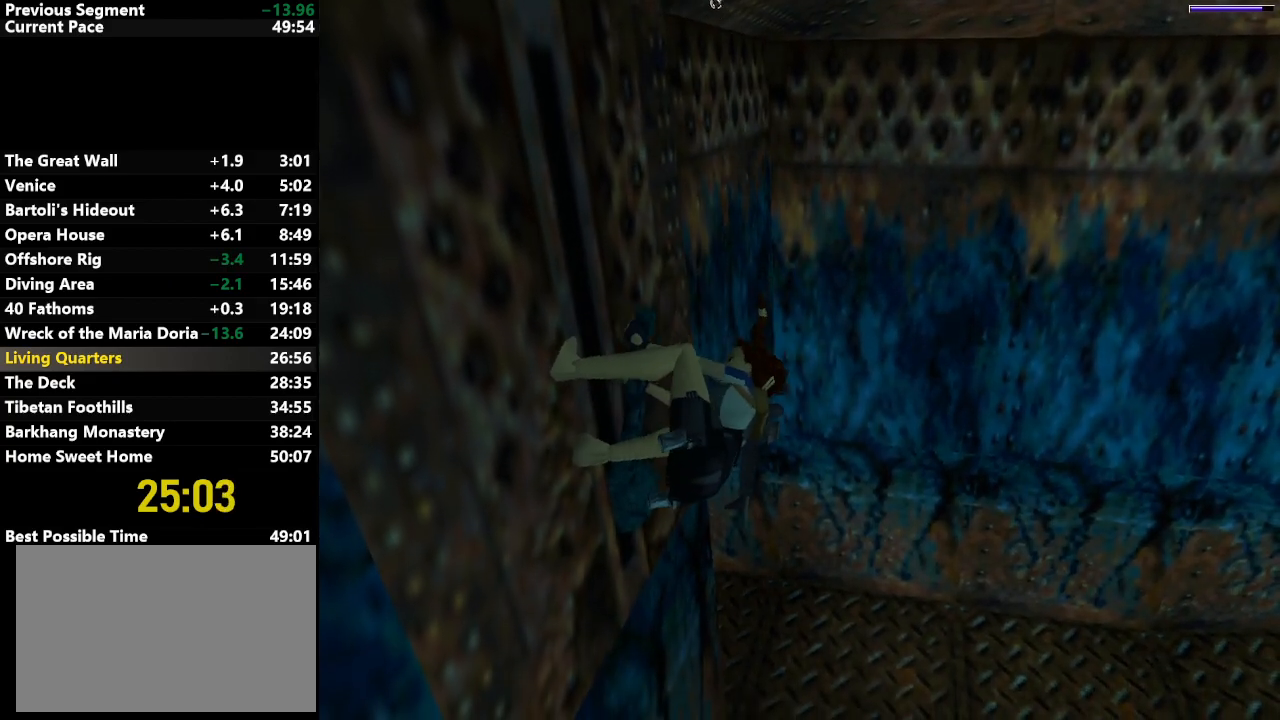
{"keys": [], "events": []}
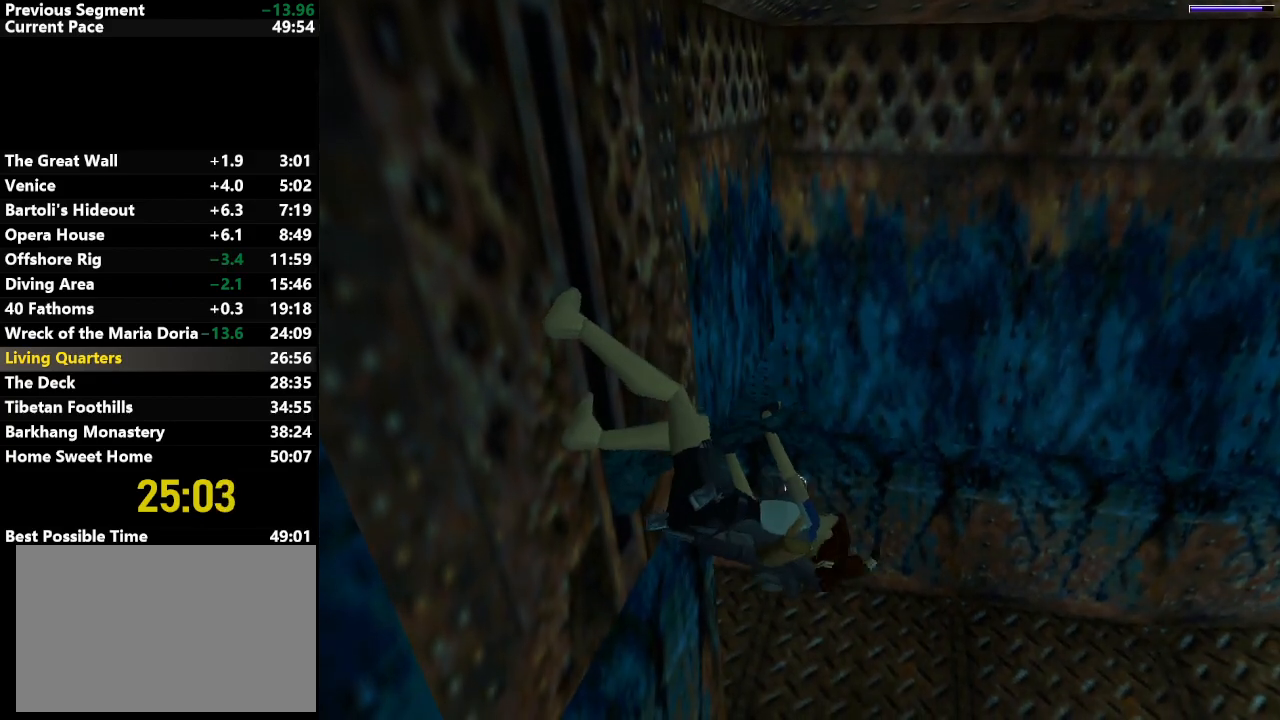
{"keys": [], "events": []}
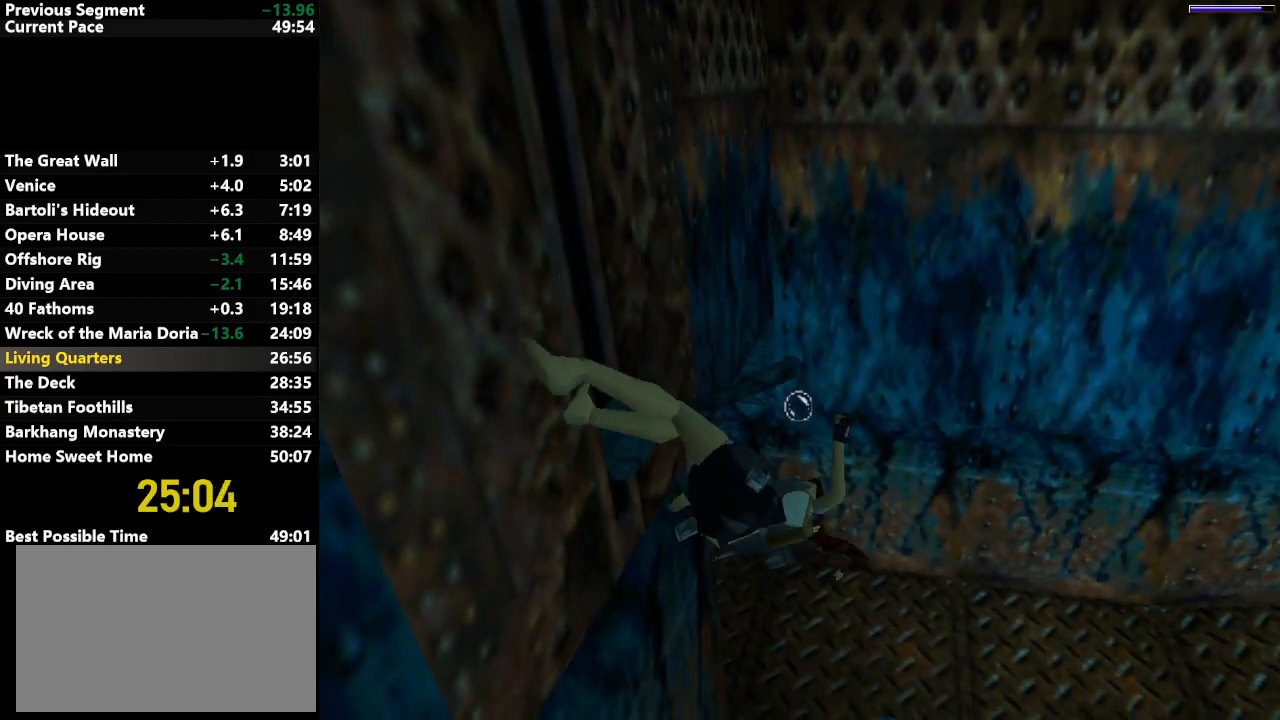
{"keys": ["down", "left"], "events": [[433, "down", "down"], [433, "left", "down"]]}
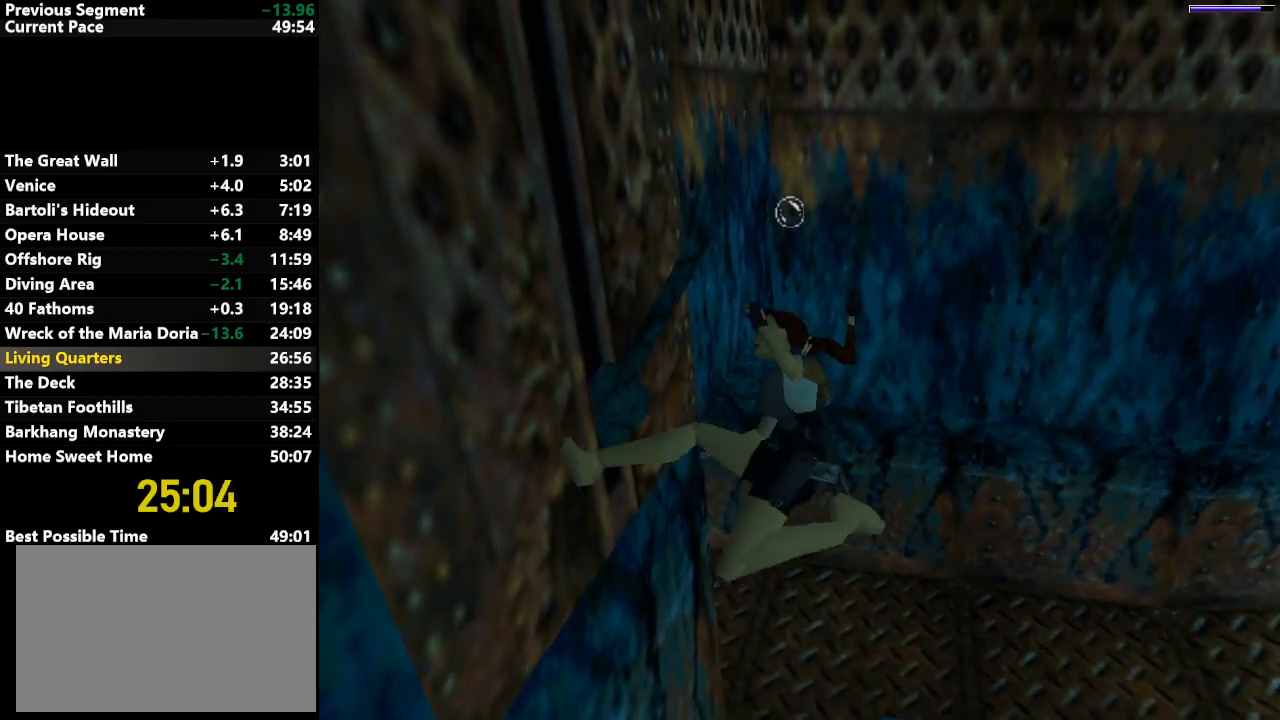
{"keys": ["left"], "events": [[483, "down", "up"]]}
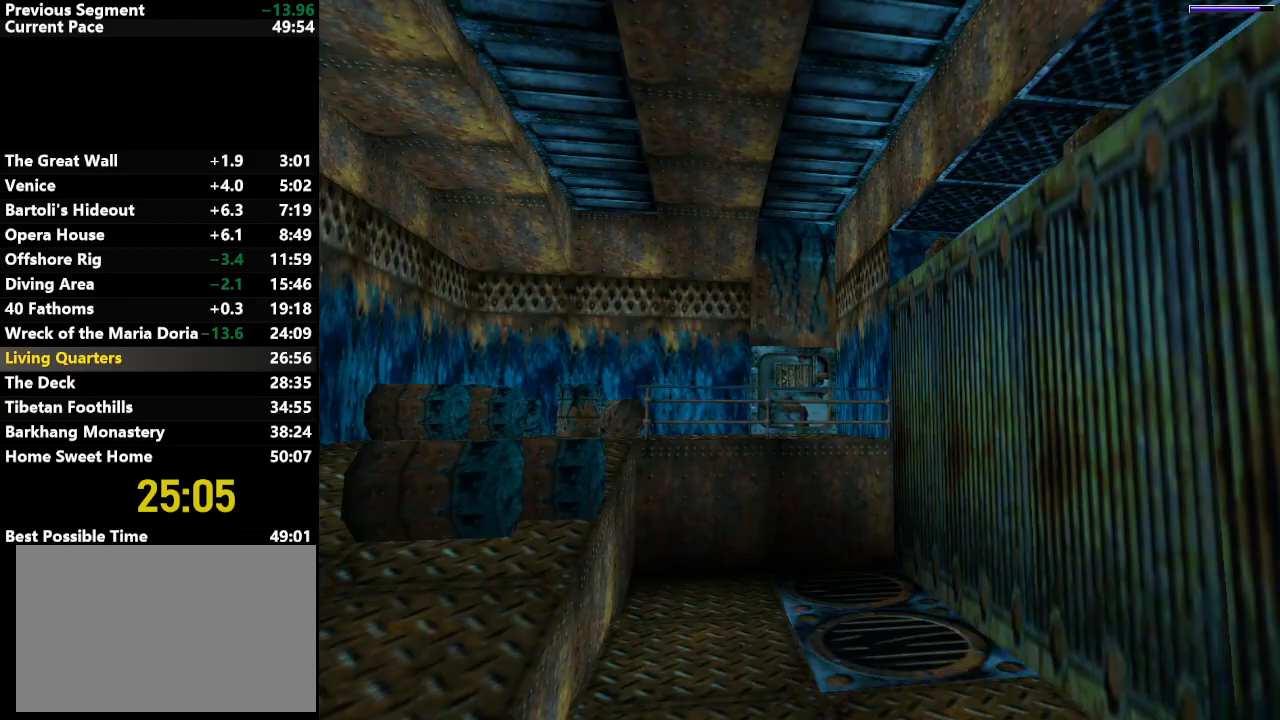
{"keys": ["jump", "left"], "events": [[417, "jump", "down"]]}
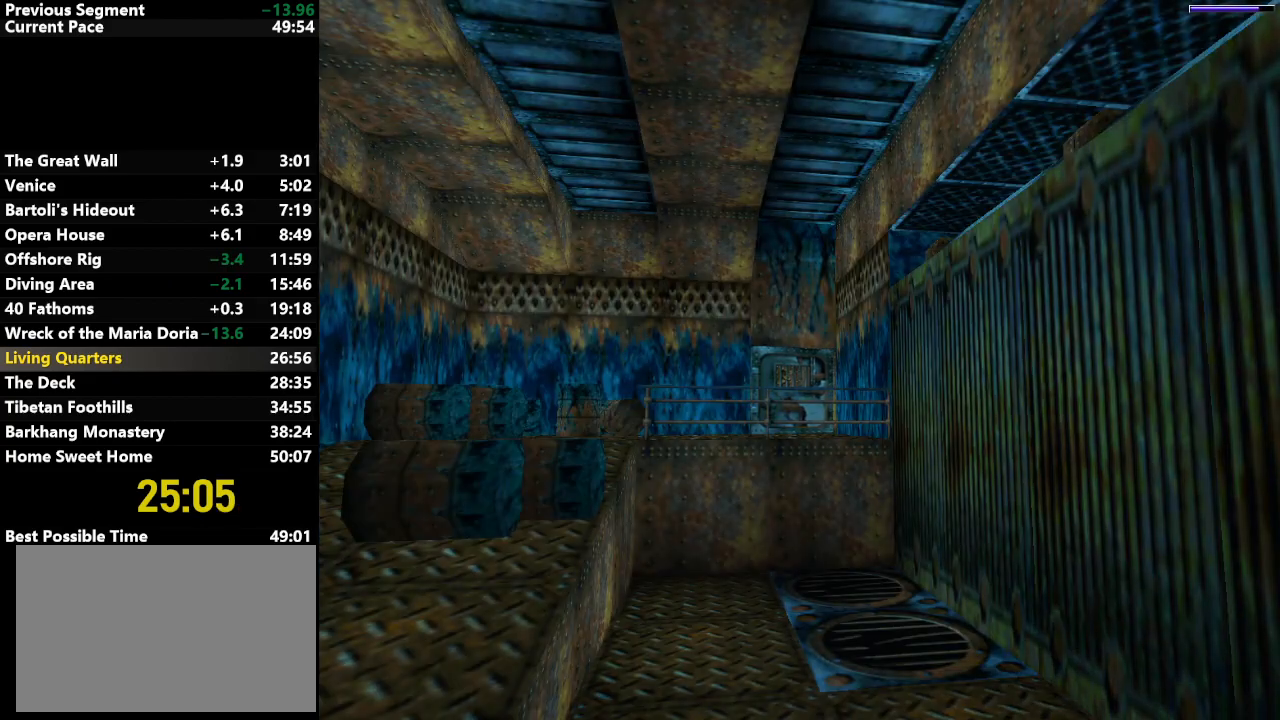
{"keys": ["jump", "left"], "events": []}
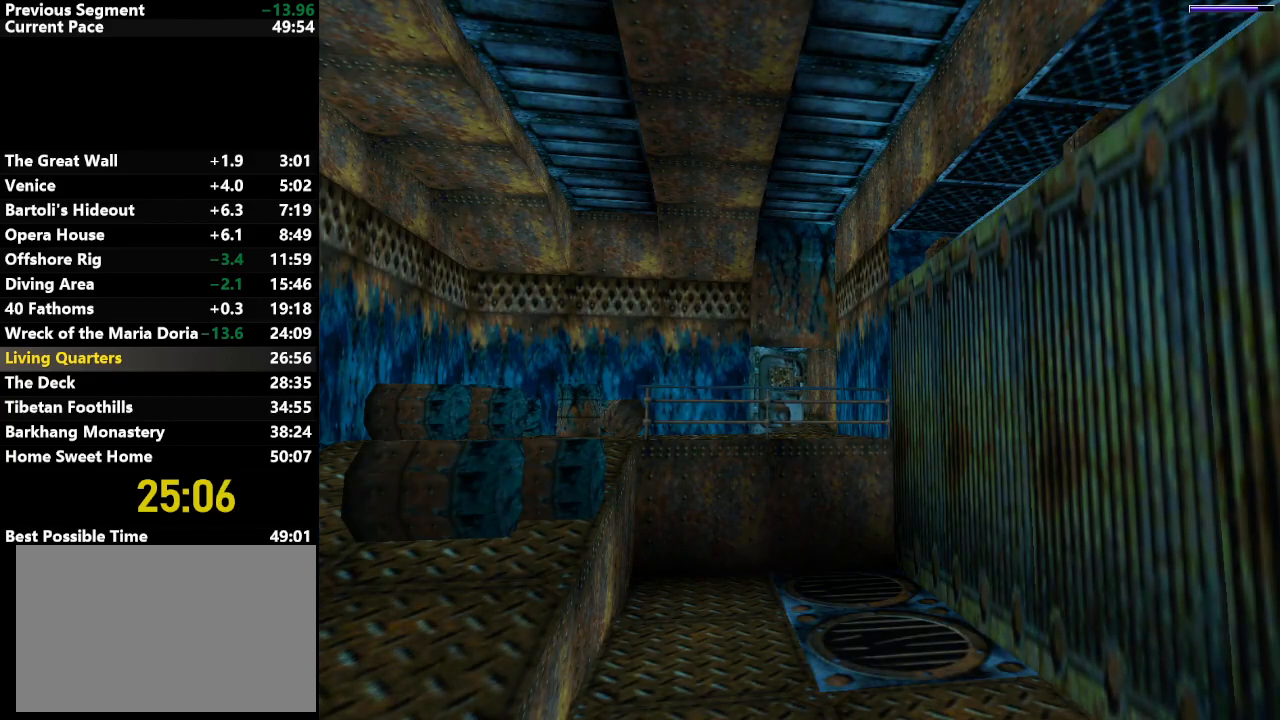
{"keys": ["jump", "left"], "events": []}
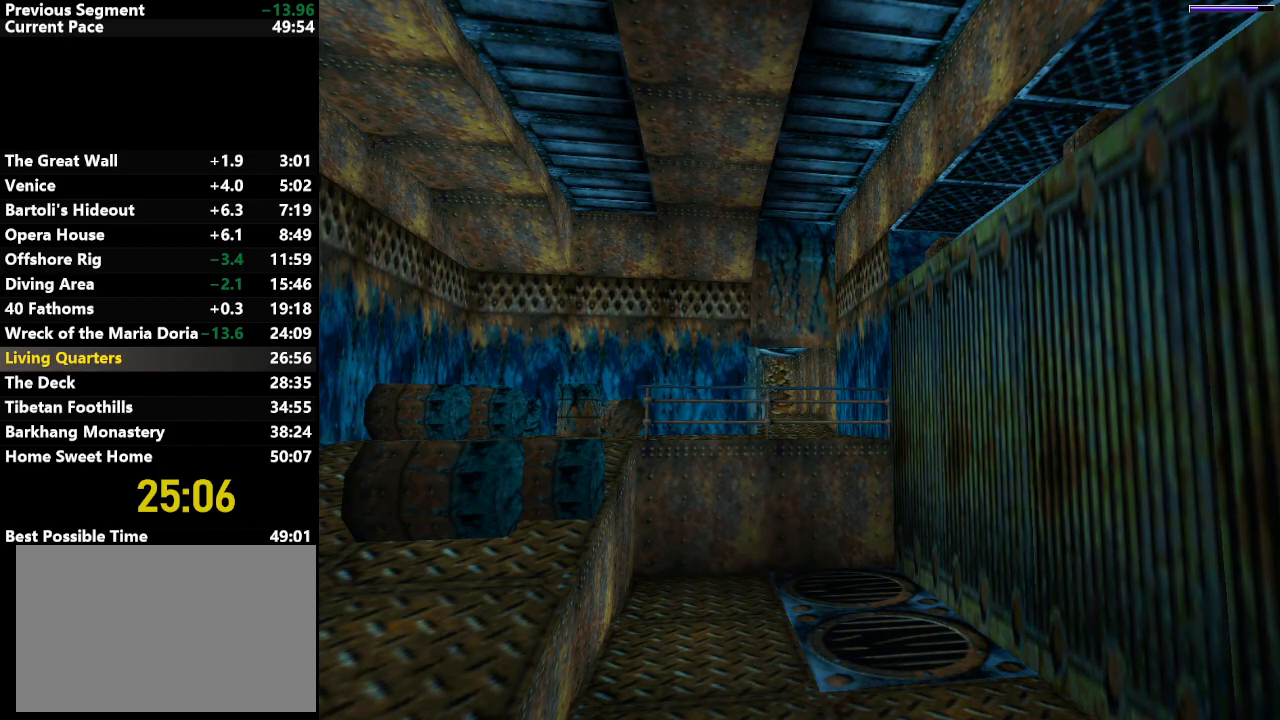
{"keys": ["jump", "left"], "events": []}
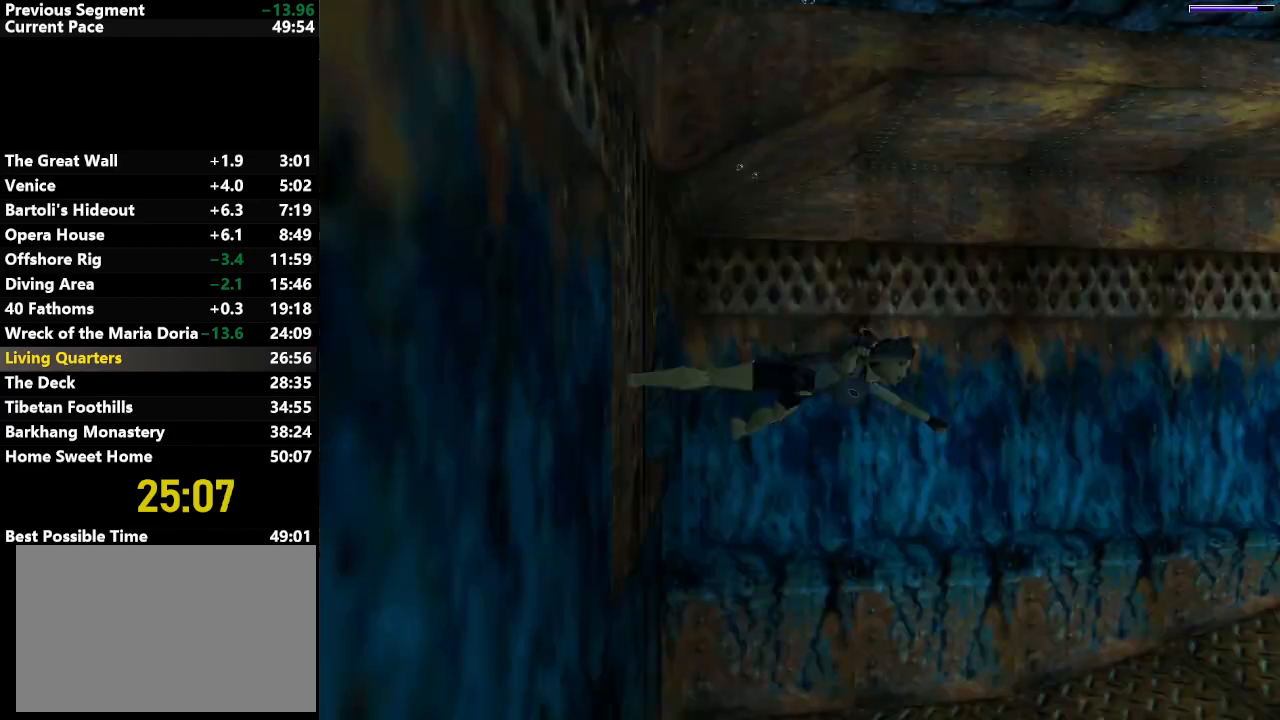
{"keys": ["jump", "left"], "events": [[150, "left", "up"], [433, "left", "down"]]}
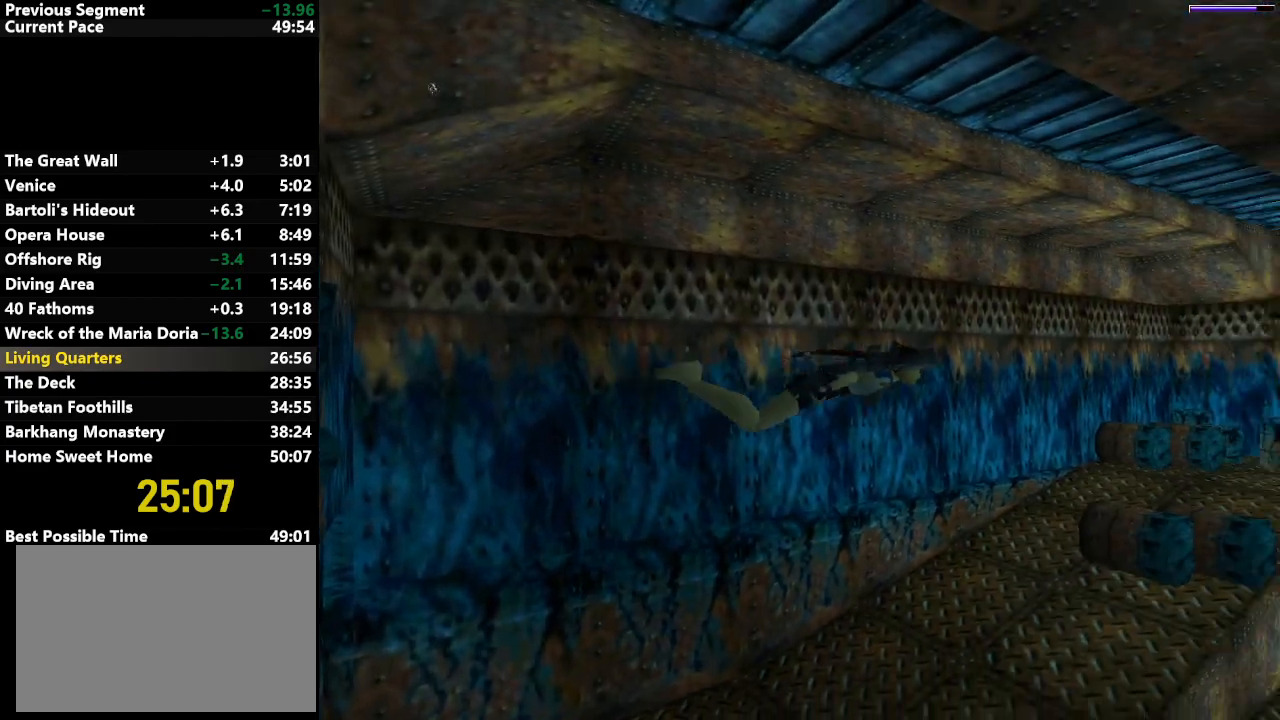
{"keys": ["jump"], "events": [[167, "left", "up"]]}
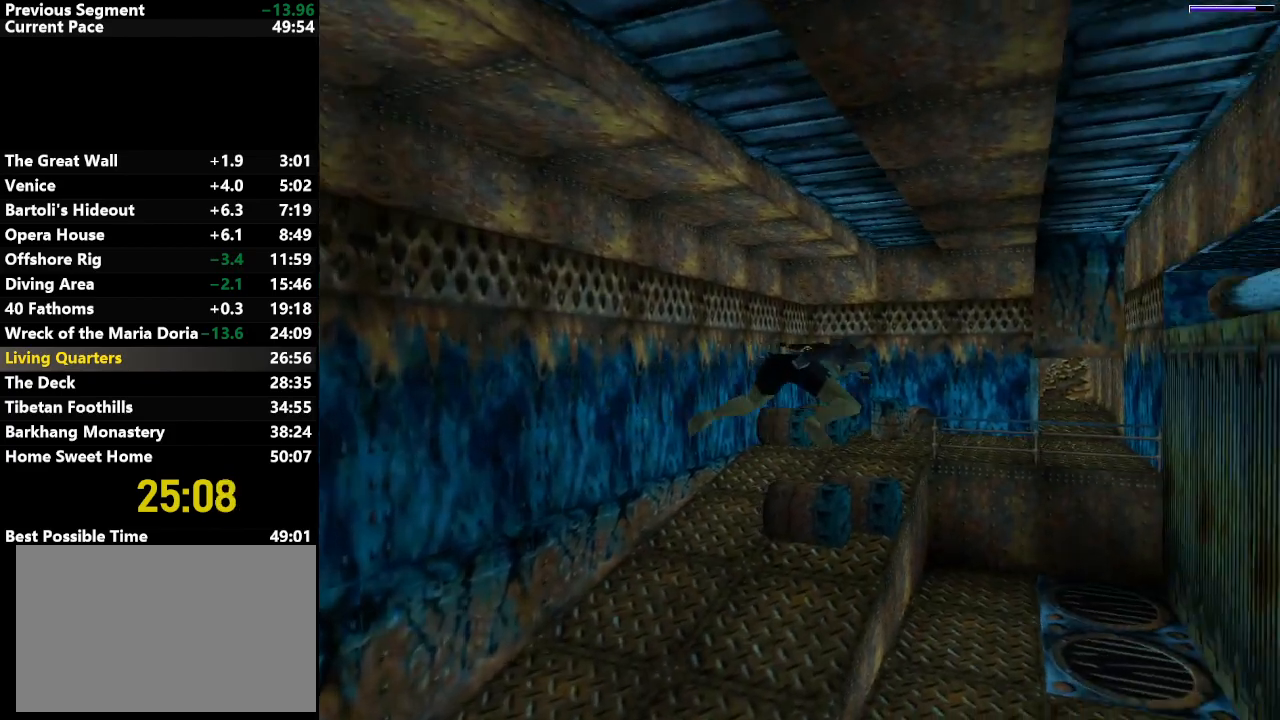
{"keys": ["jump"], "events": []}
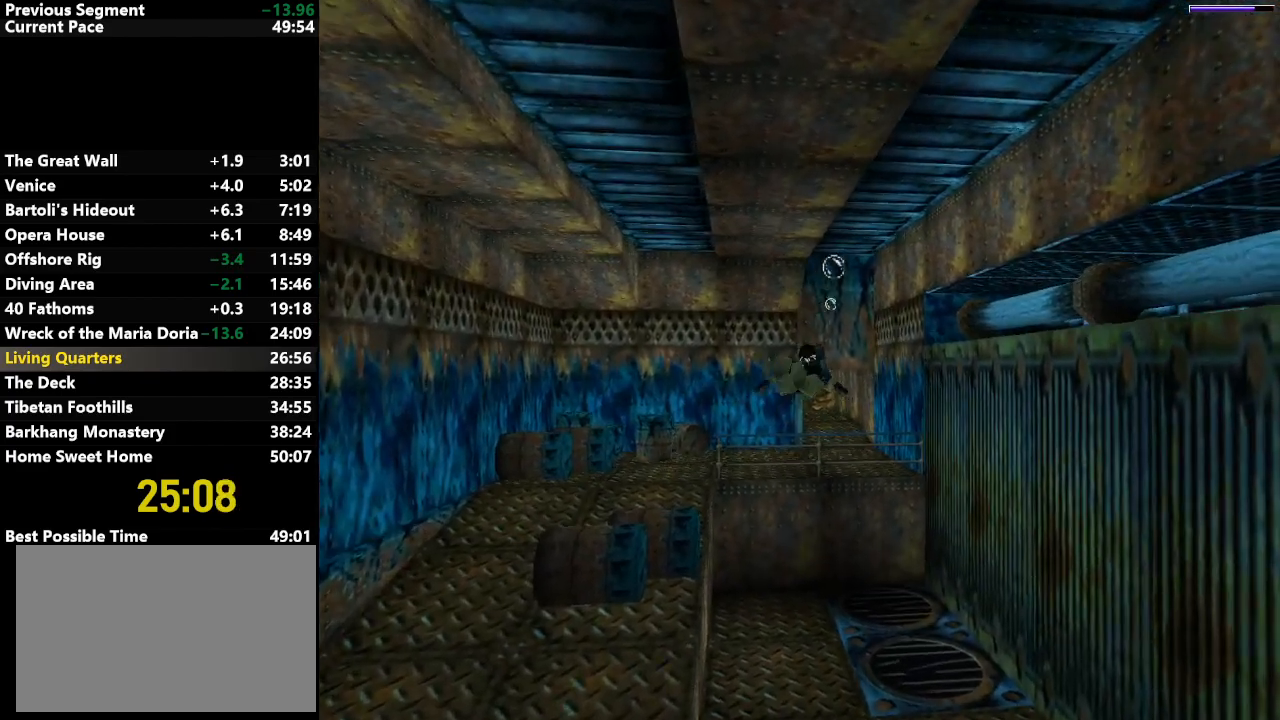
{"keys": ["jump"], "events": [[200, "up", "down"], [250, "left", "down"], [250, "up", "up"], [283, "left", "up"]]}
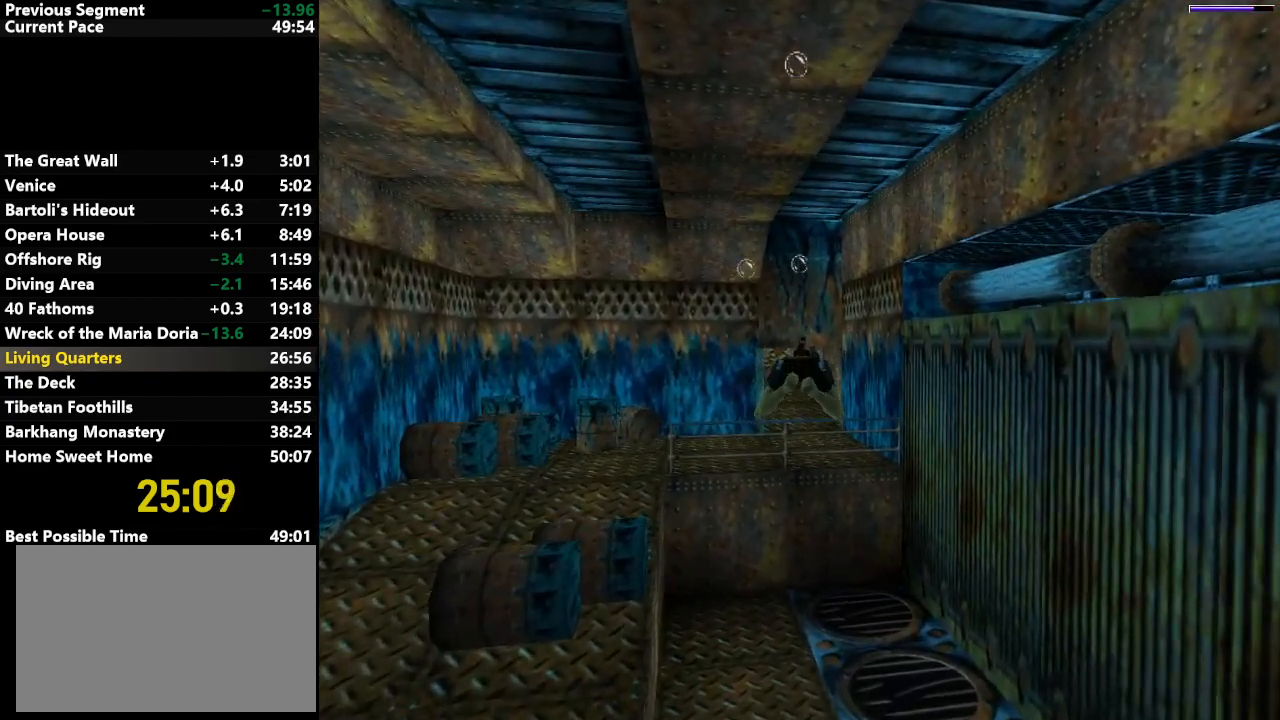
{"keys": ["jump"], "events": [[67, "left", "down"], [167, "left", "up"]]}
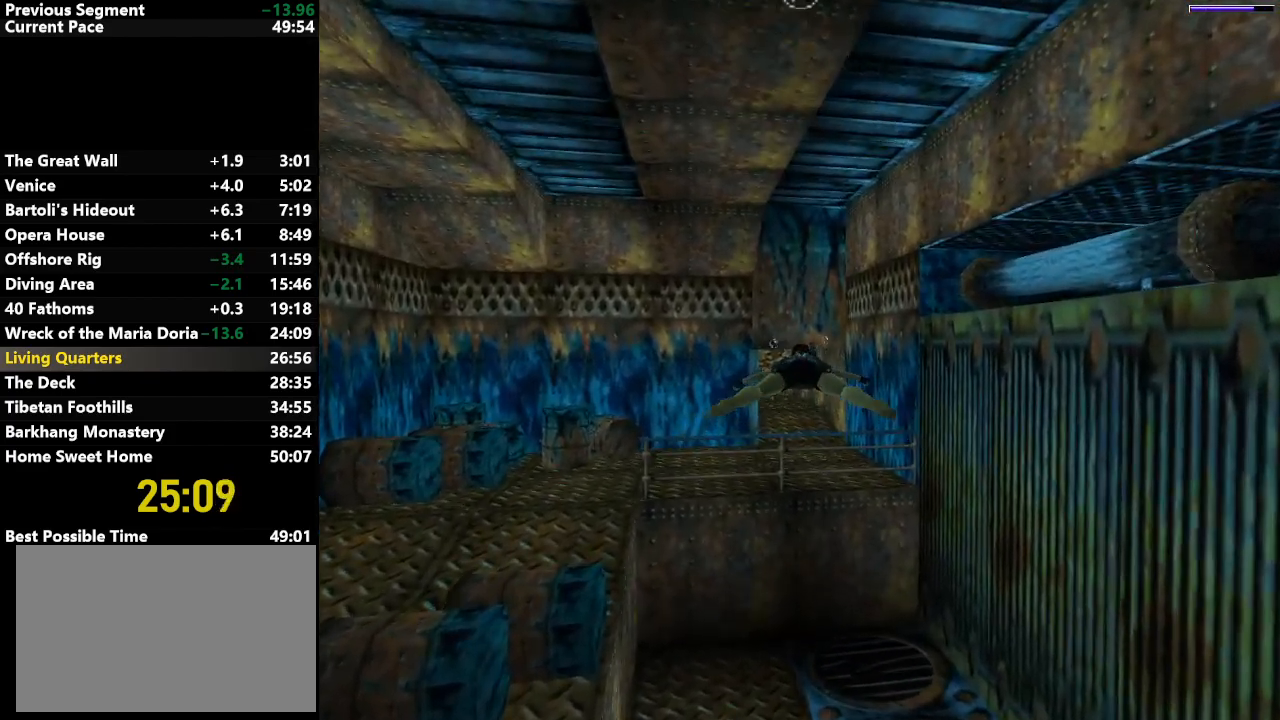
{"keys": ["jump"], "events": []}
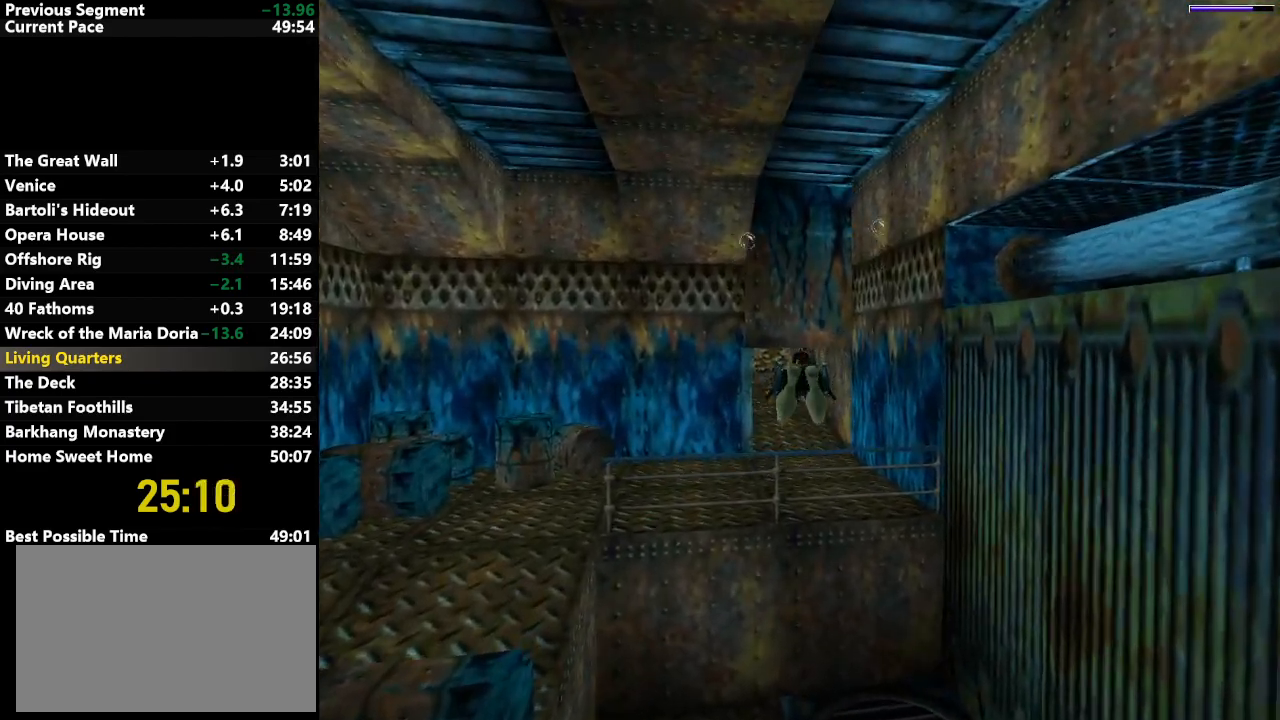
{"keys": ["jump"], "events": []}
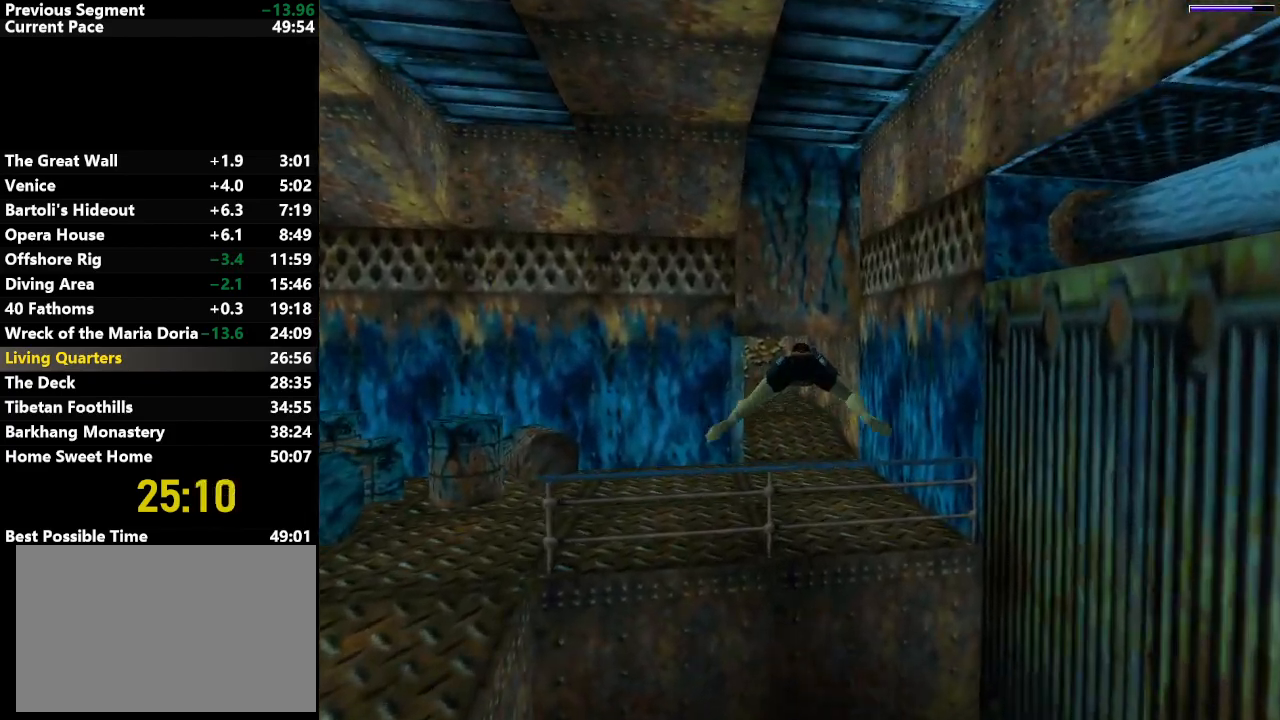
{"keys": ["jump"], "events": []}
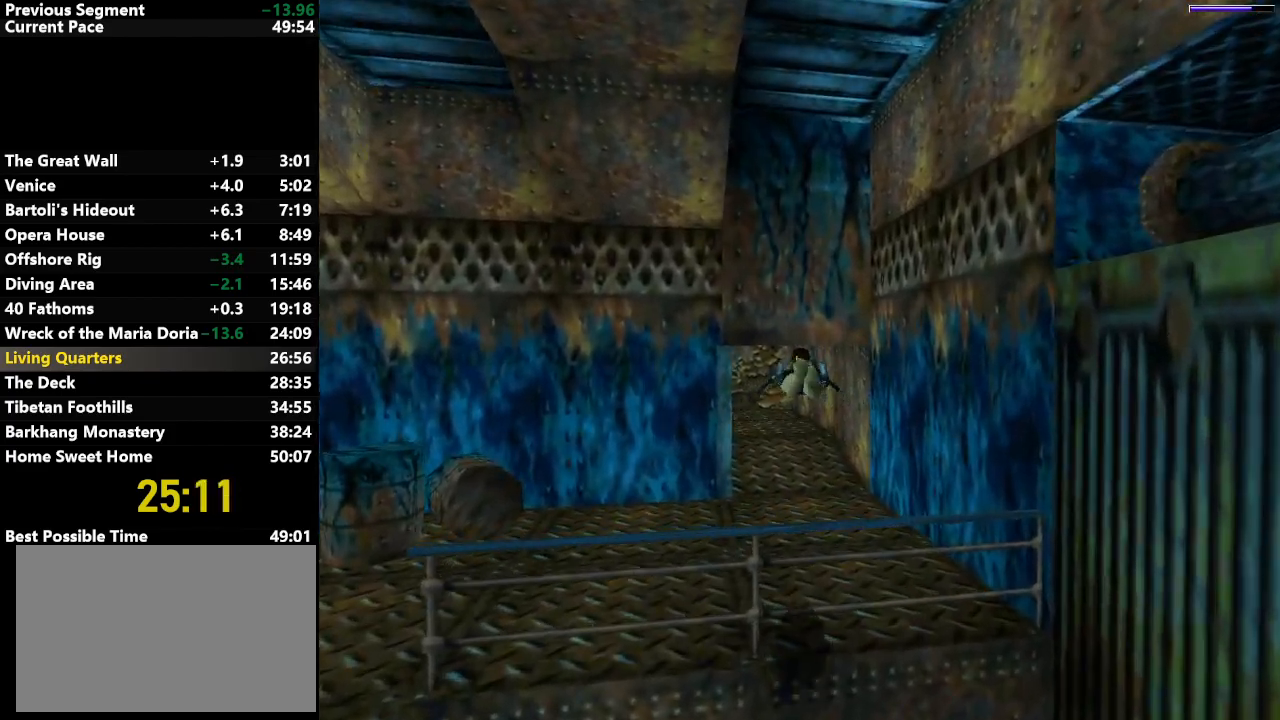
{"keys": ["jump"], "events": []}
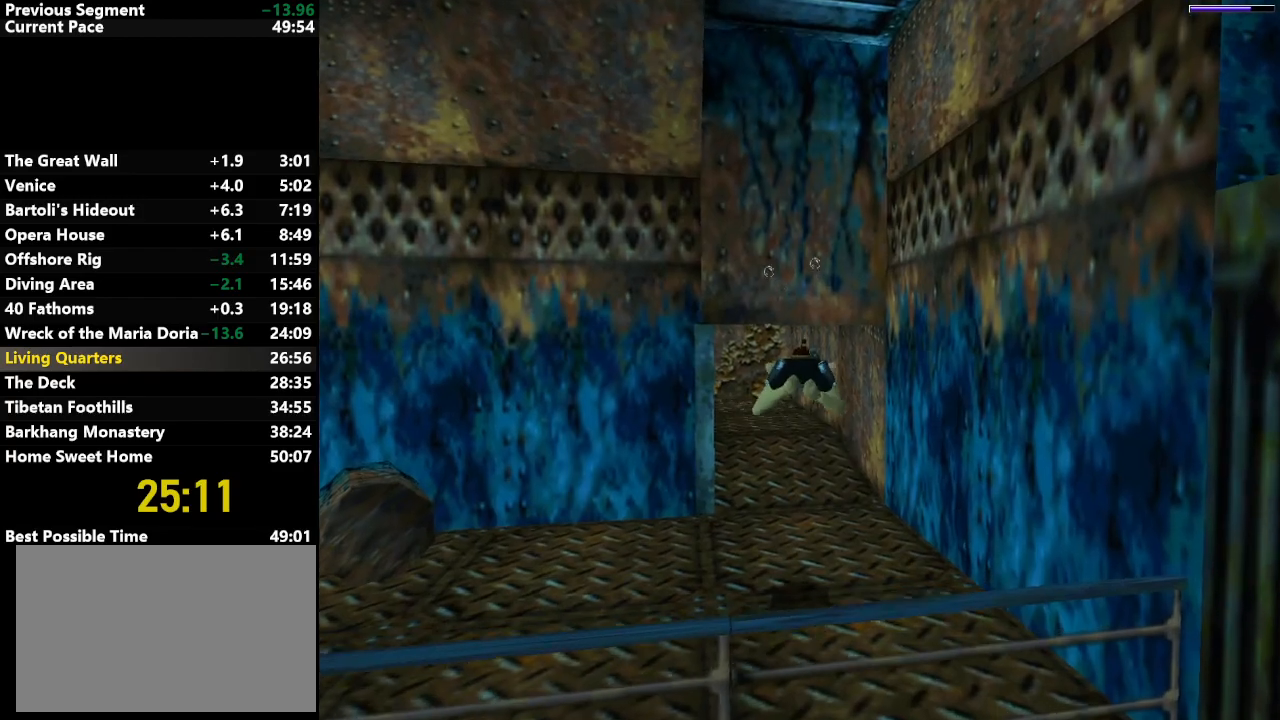
{"keys": ["jump"], "events": [[150, "down", "down"], [200, "down", "up"]]}
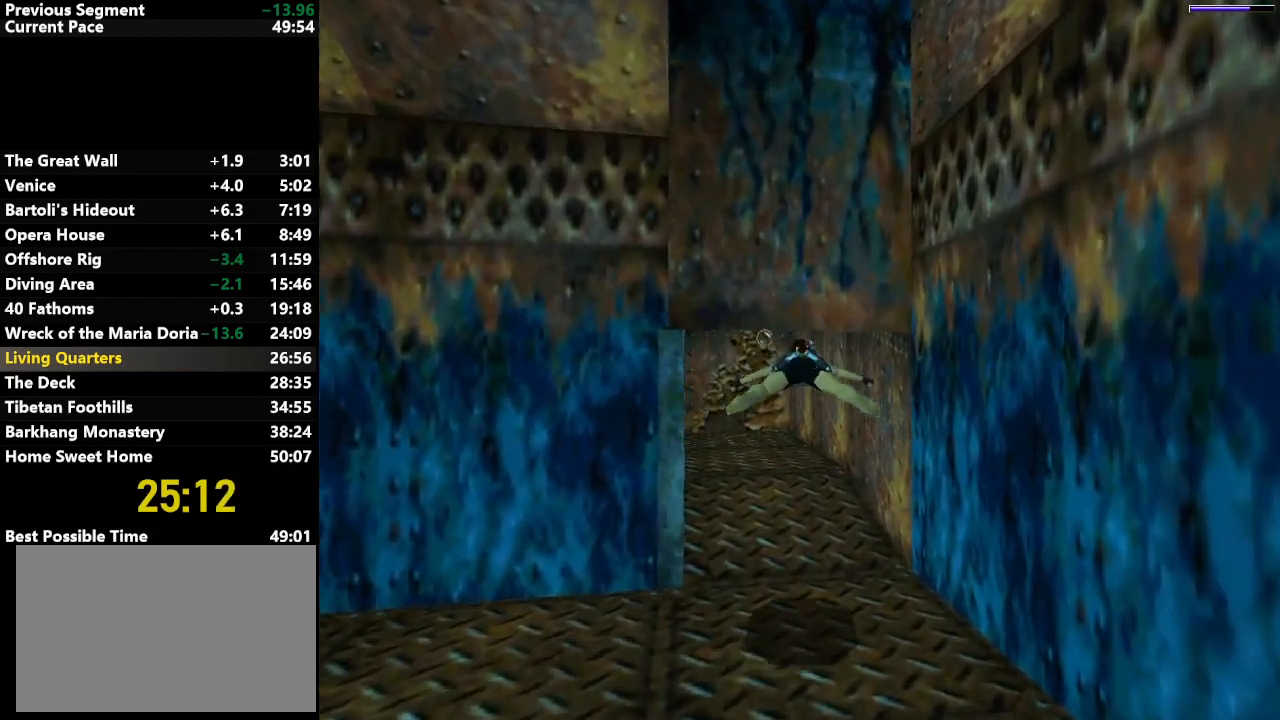
{"keys": ["jump"], "events": [[67, "left", "down"], [450, "left", "up"]]}
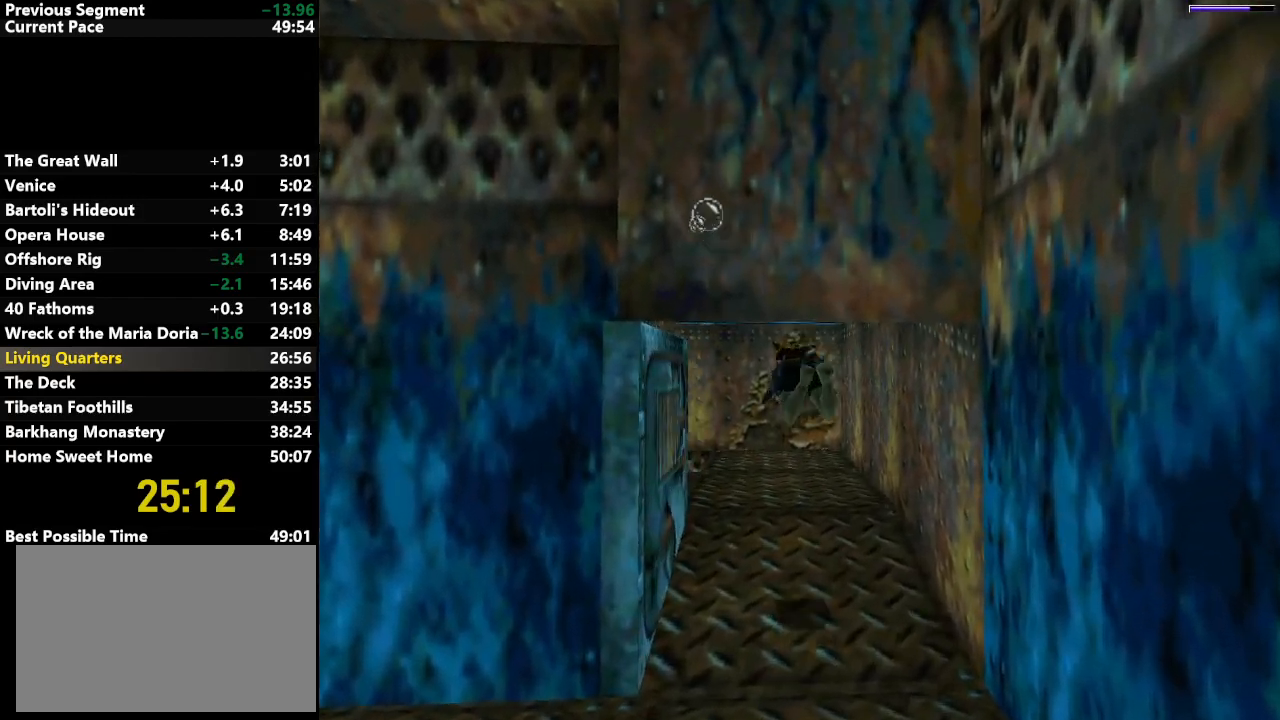
{"keys": ["jump", "left"], "events": [[367, "left", "down"]]}
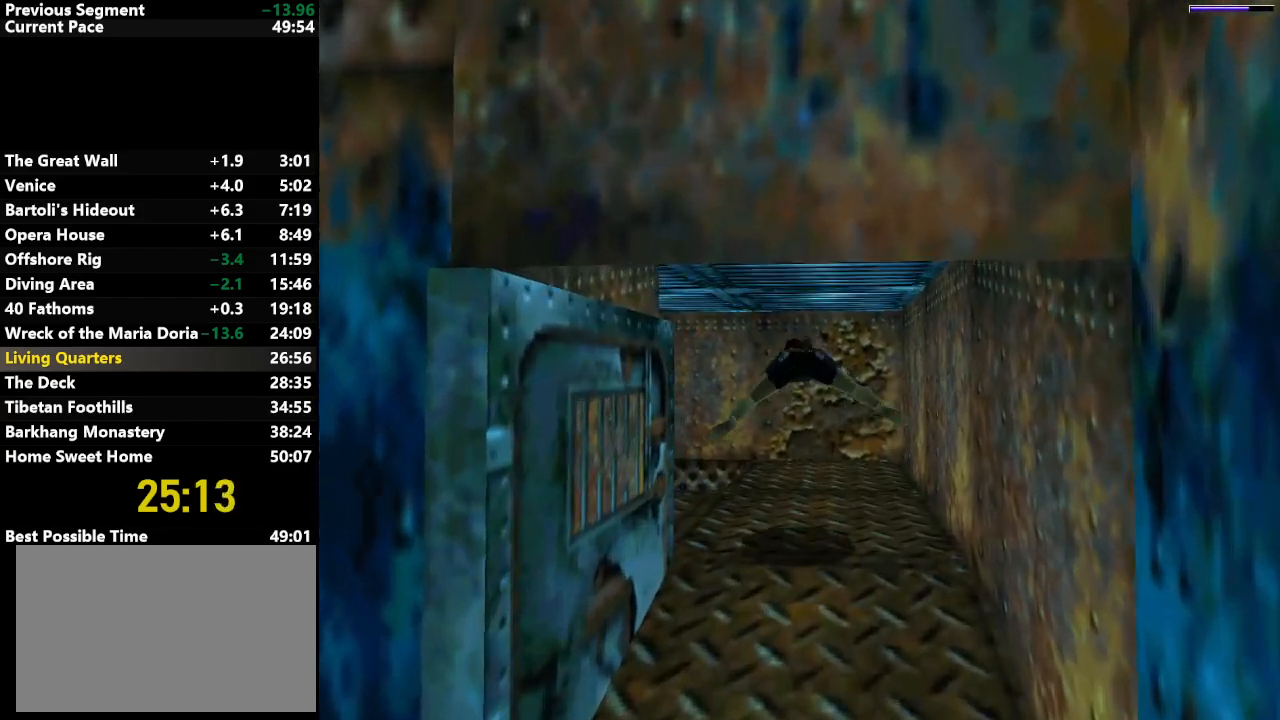
{"keys": ["jump", "up"], "events": [[200, "up", "down"], [433, "left", "up"]]}
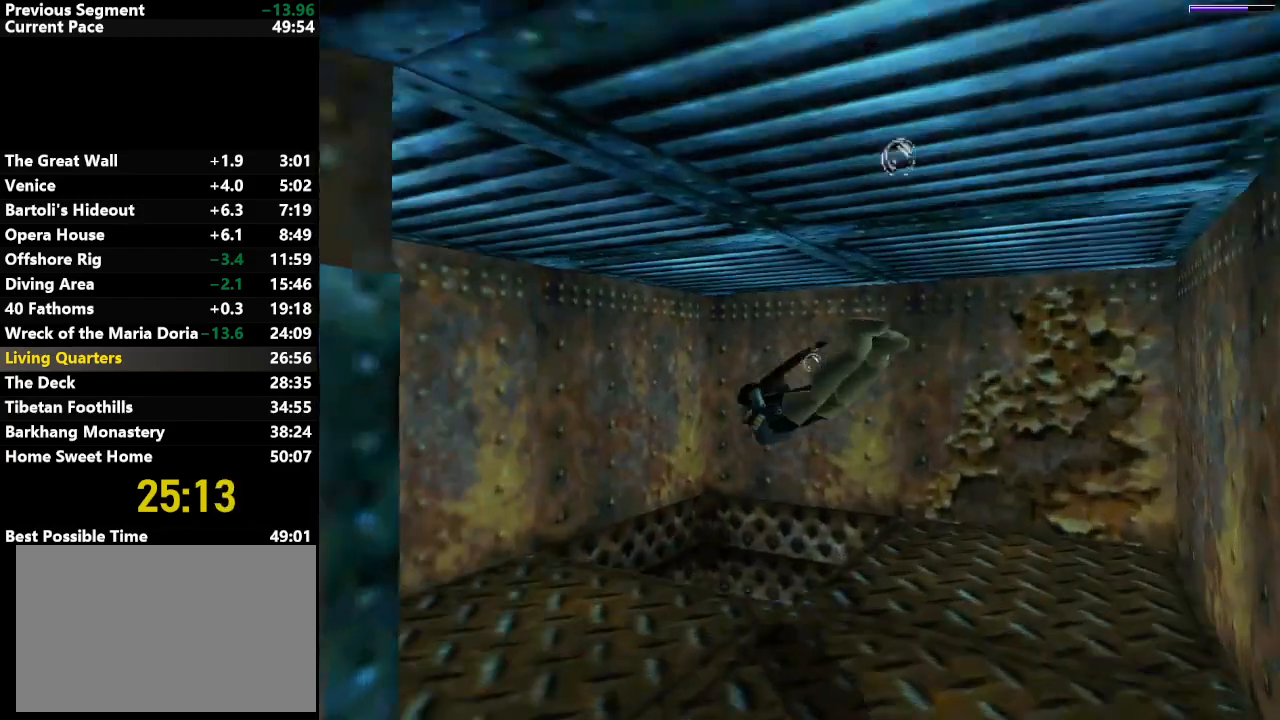
{"keys": ["jump", "up"], "events": []}